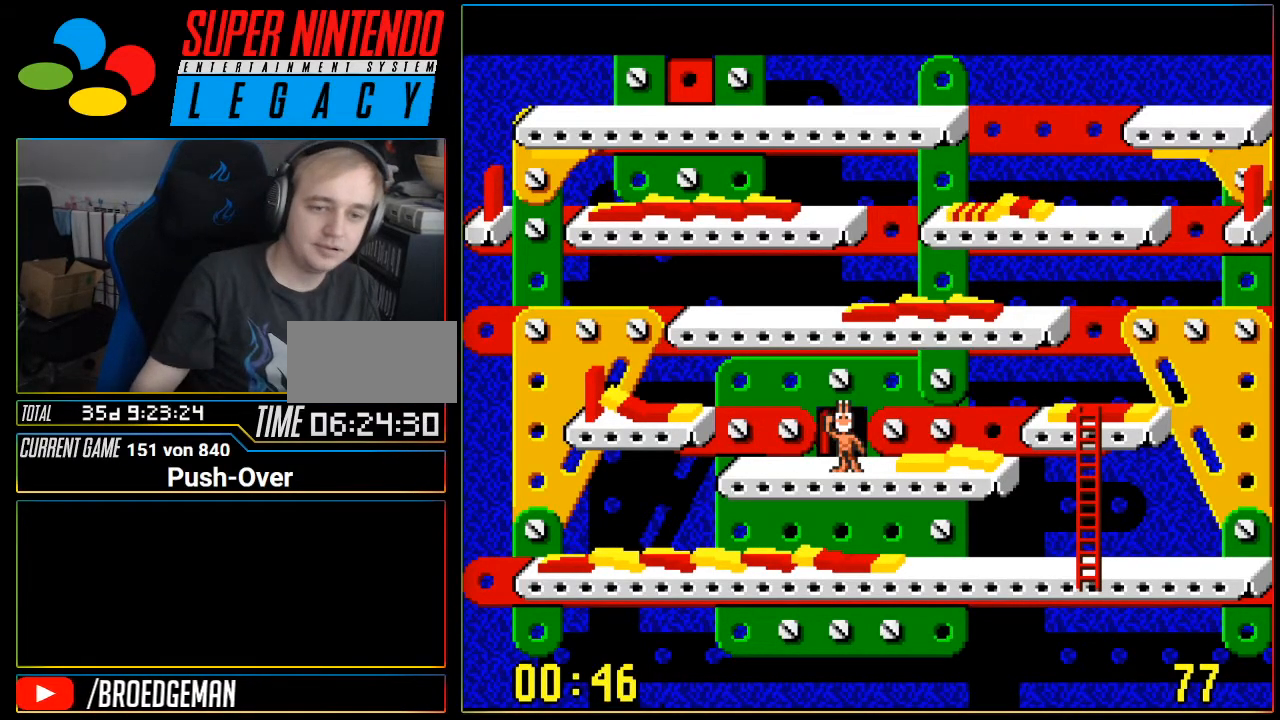
Gameplay with a controller (Nintendo layout); each line is a JSON object with the inputs held at the frame after it. "events" lists button and stick changes between this image and that frame as [ms after this image, input, new state], when the widget could be followed in between. Not read: L3 R3 SELECT.
{"buttons": ["DPAD_UP"]}
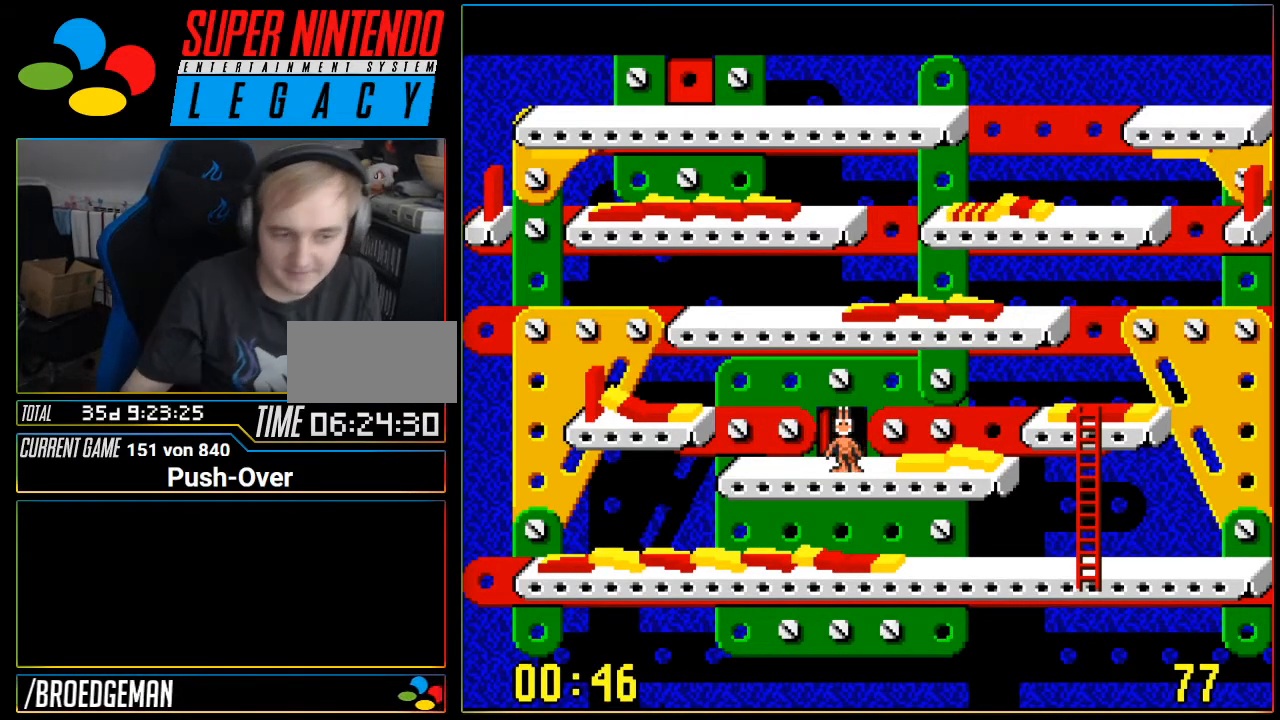
{"buttons": [], "events": [[66, "DPAD_UP", "up"], [166, "DPAD_UP", "down"], [250, "DPAD_UP", "up"], [333, "DPAD_UP", "down"], [433, "DPAD_UP", "up"]]}
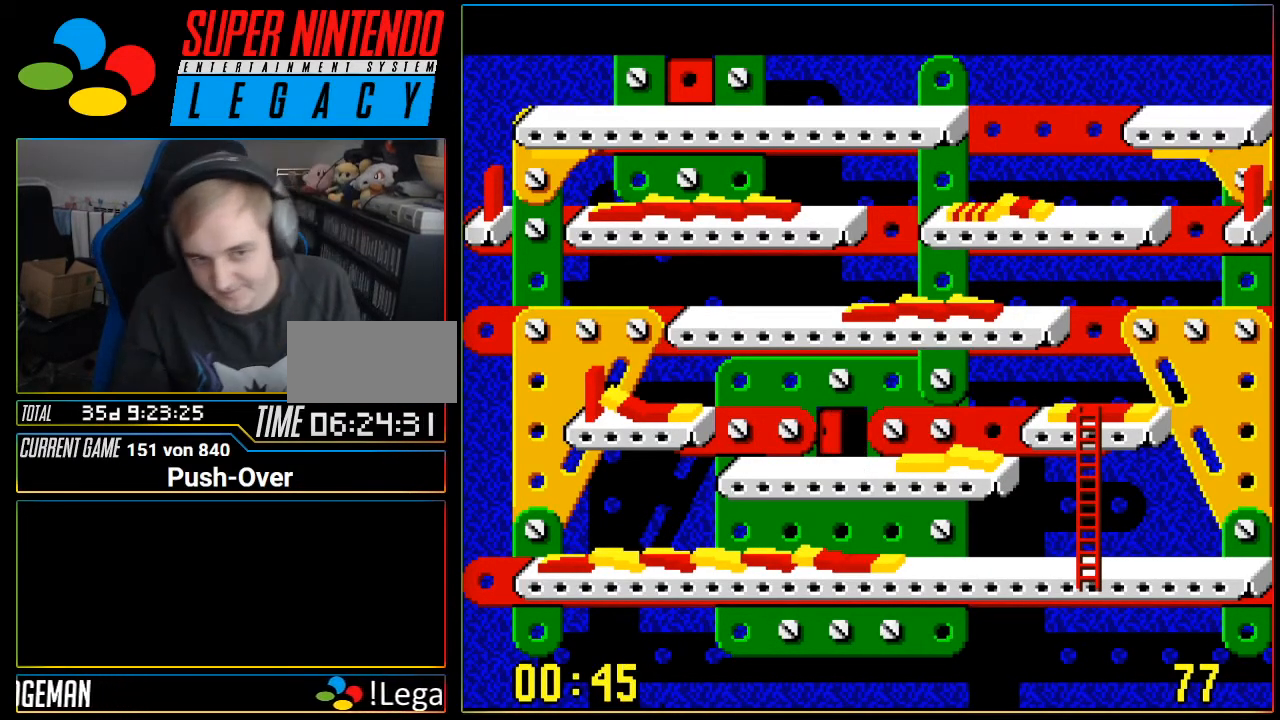
{"buttons": [], "events": []}
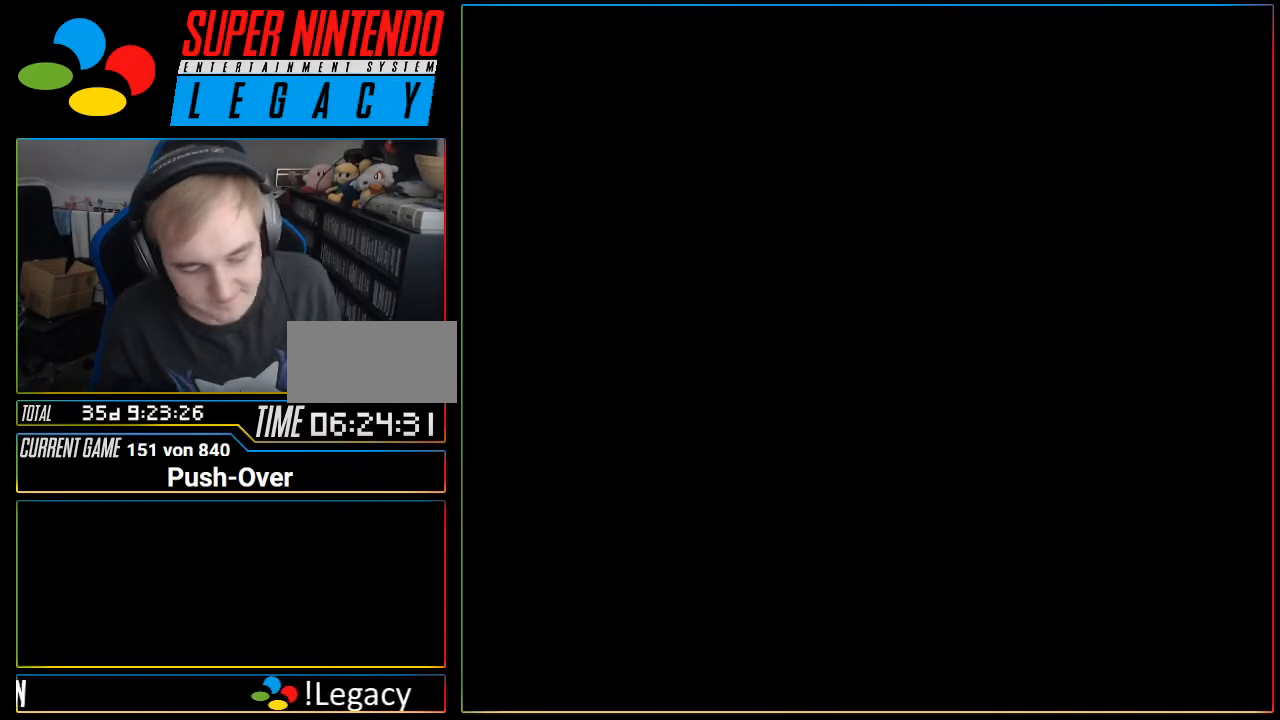
{"buttons": ["R1"], "events": [[483, "R1", "down"]]}
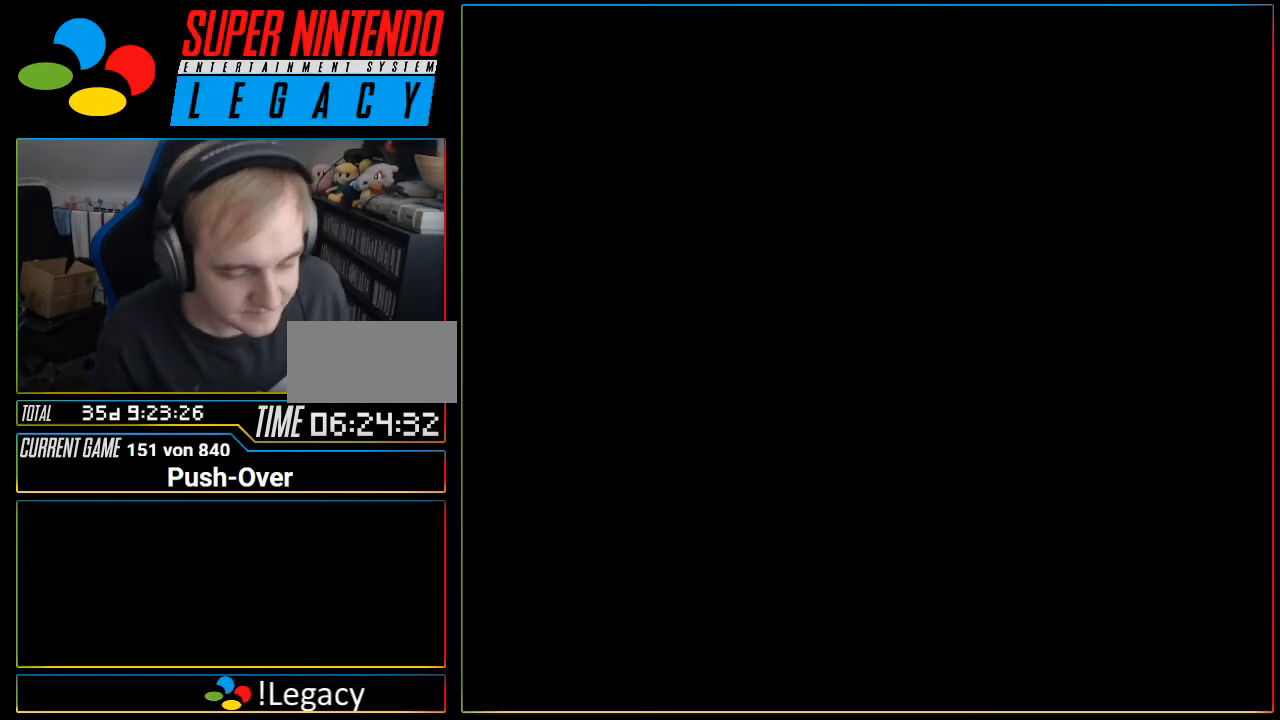
{"buttons": [], "events": [[33, "R1", "up"]]}